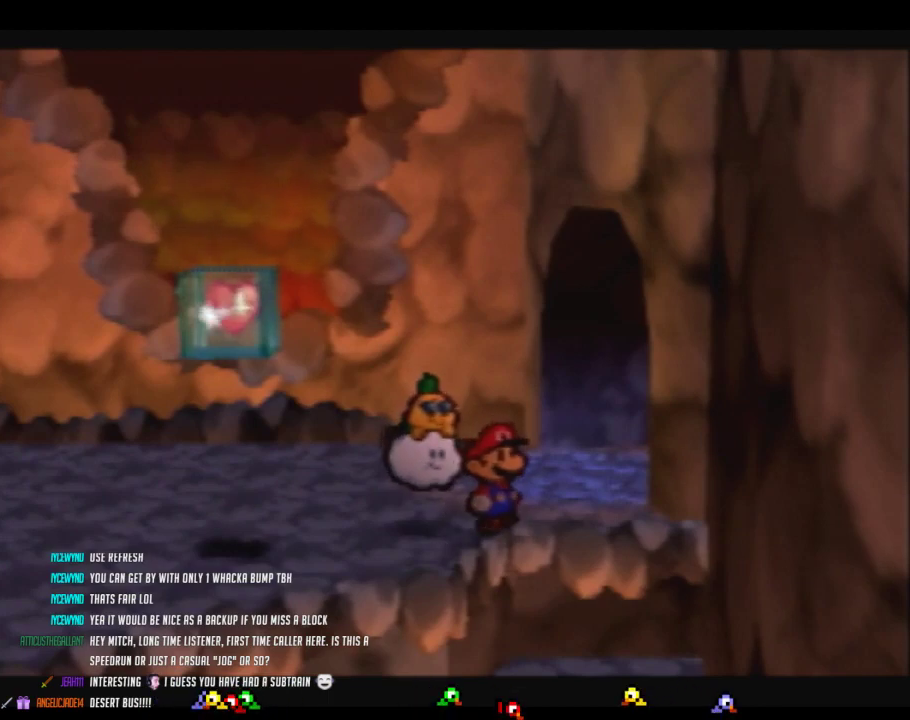
Gameplay with a controller (Nintendo layout); each line is a JSON object with the inputs held at the frame after it. "events" lists button and stick changes between this image and that frame as [ms after this image, input, new state], when the widget could be followed in between. Not read: L3 R3.
{"buttons": [], "left_stick": "left", "events": [[333, "Z", "down"], [433, "Z", "up"], [433, "left_stick", "left"]]}
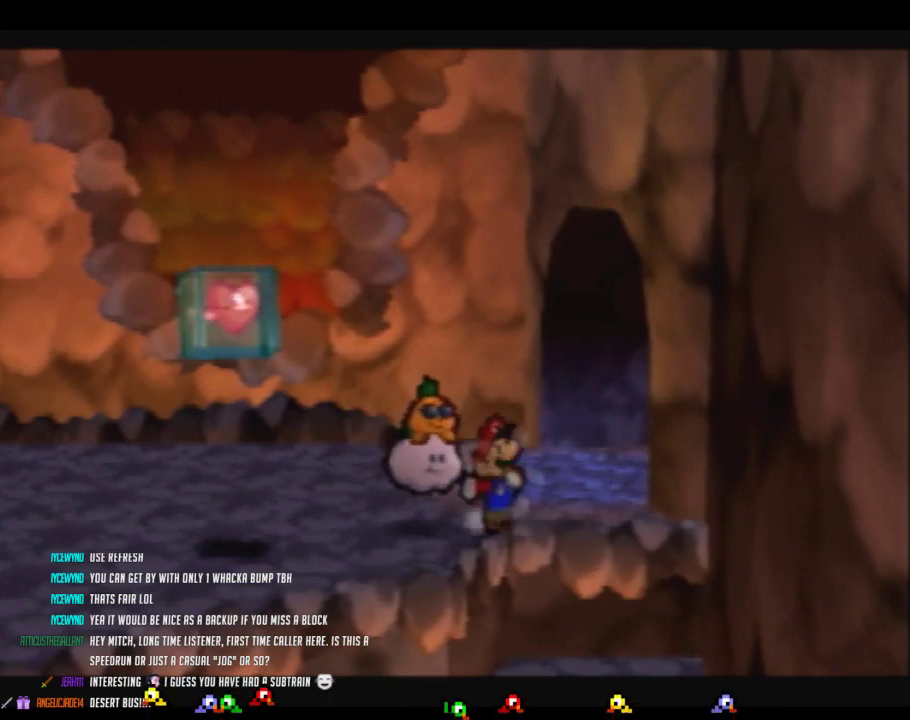
{"buttons": ["B"], "left_stick": "left", "events": [[367, "B", "down"]]}
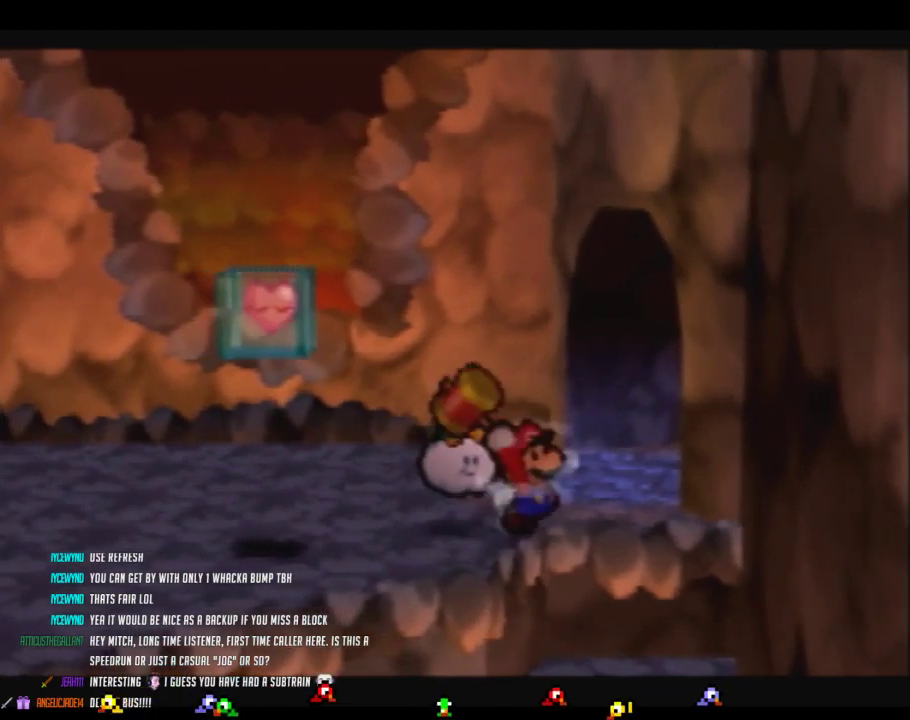
{"buttons": ["C_DOWN"], "left_stick": "center", "events": [[117, "left_stick", "center"], [150, "B", "up"], [400, "C_DOWN", "down"]]}
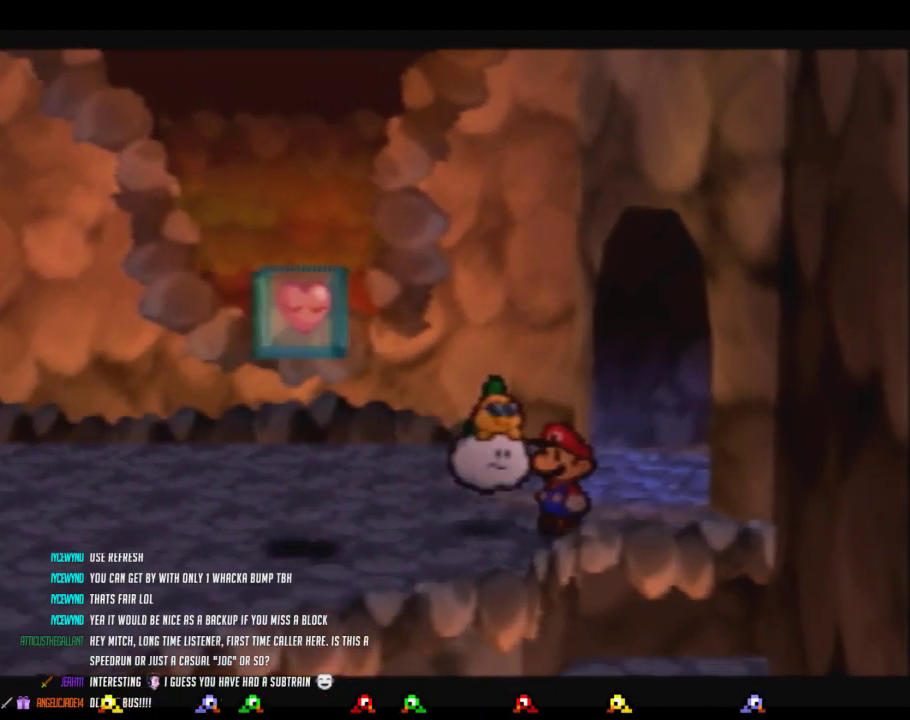
{"buttons": [], "left_stick": "center", "events": [[117, "C_DOWN", "up"]]}
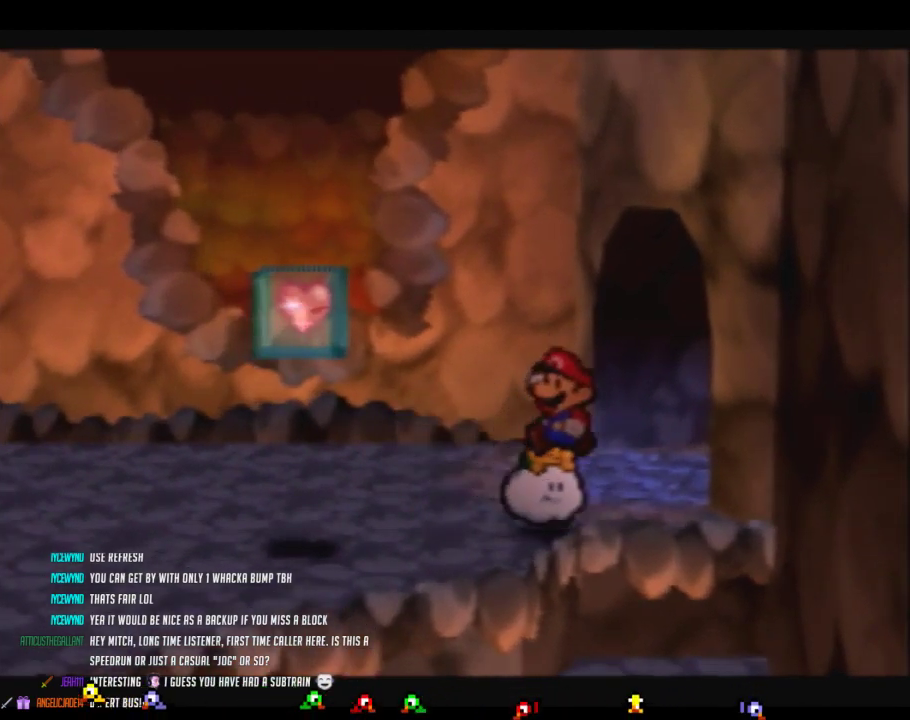
{"buttons": [], "left_stick": "left", "events": [[300, "left_stick", "left"]]}
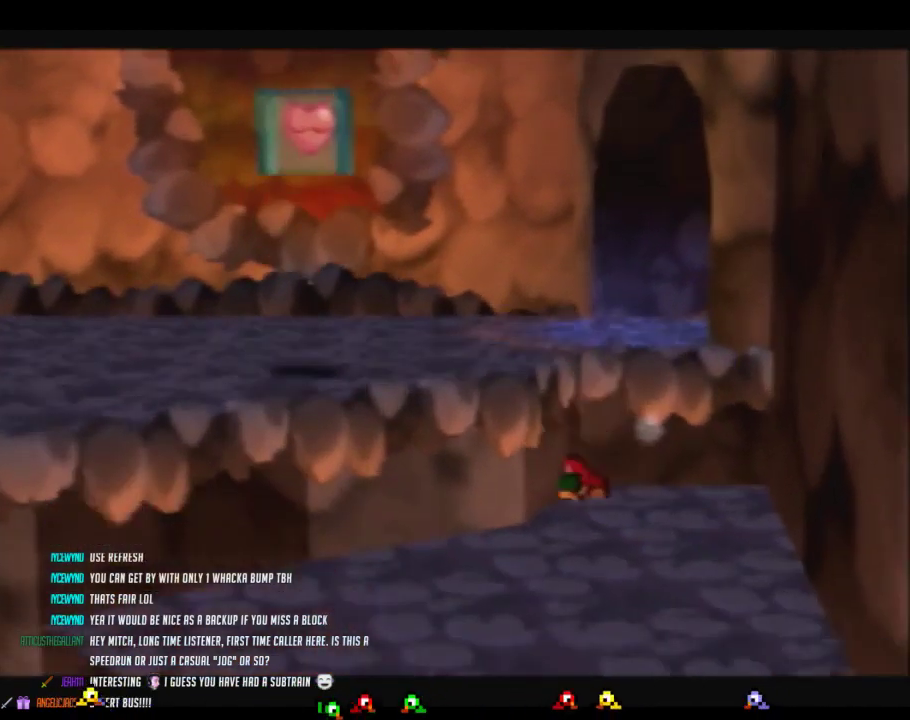
{"buttons": [], "left_stick": "left", "events": []}
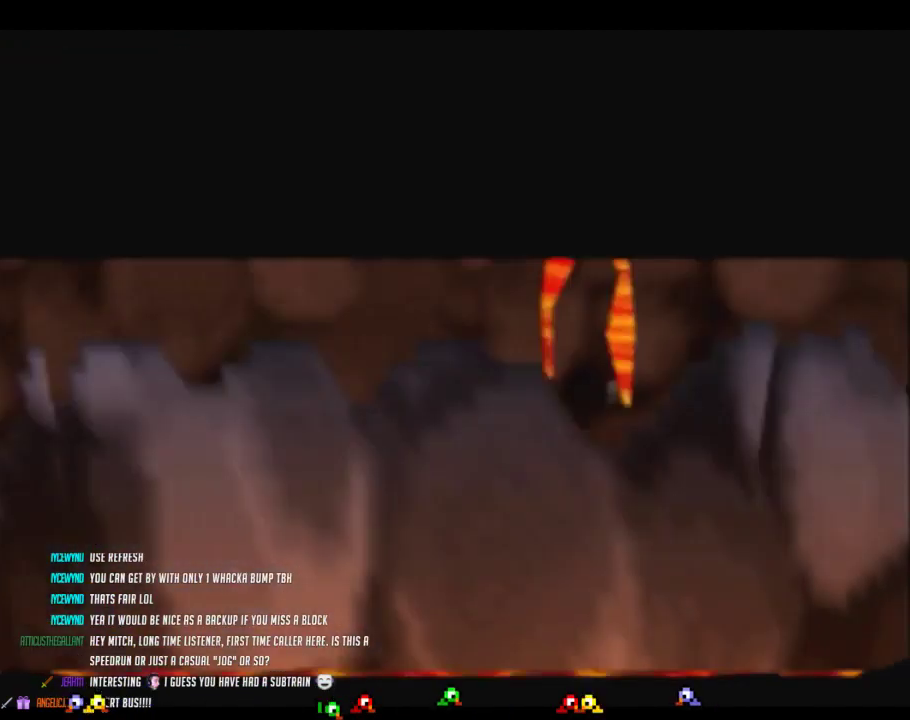
{"buttons": [], "left_stick": "left", "events": []}
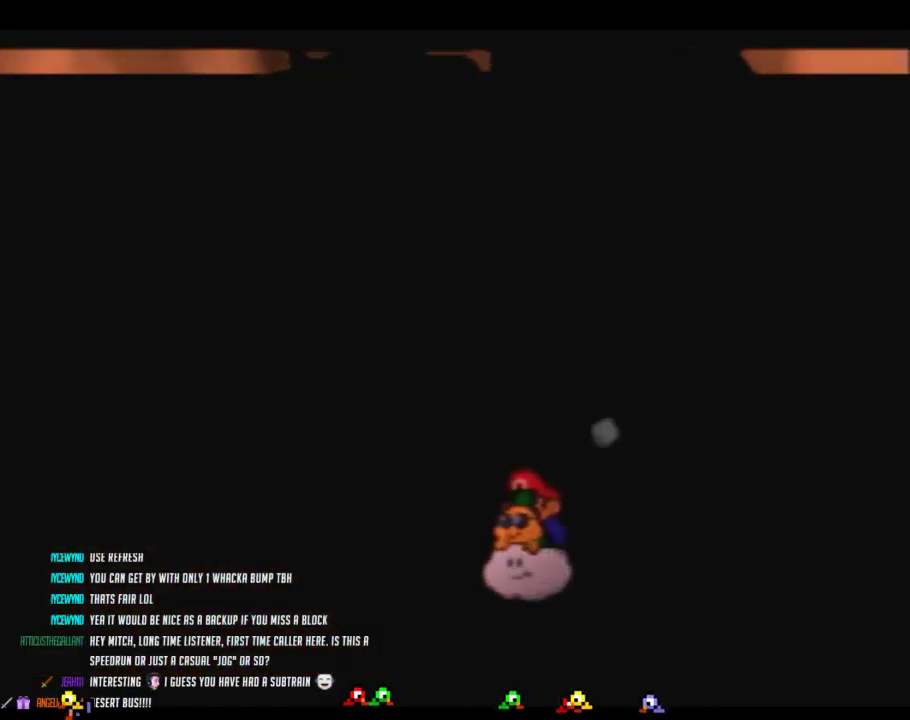
{"buttons": [], "left_stick": "left", "events": []}
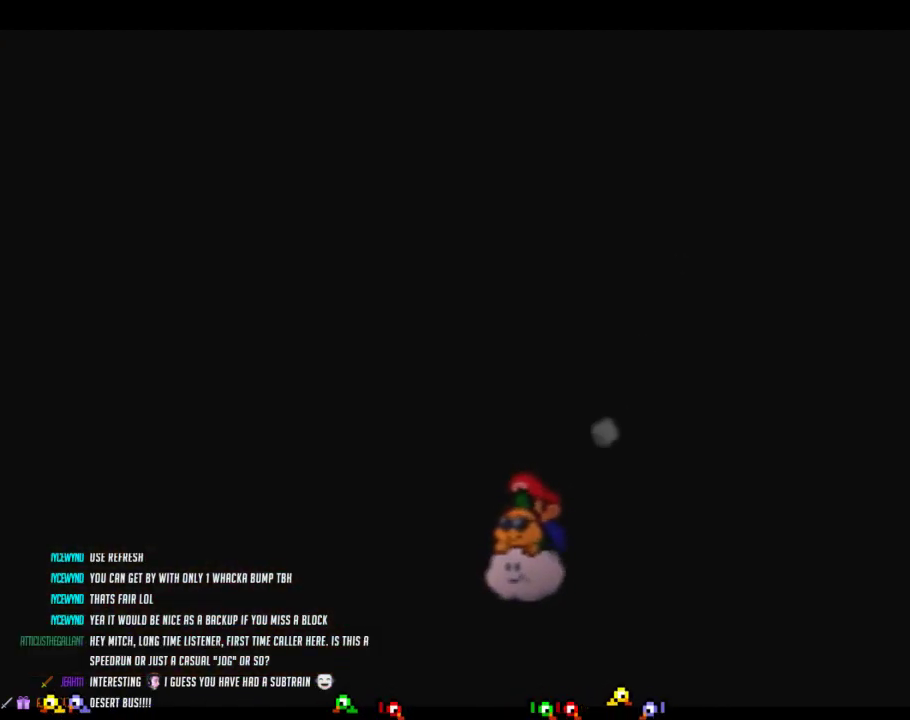
{"buttons": [], "left_stick": "left", "events": []}
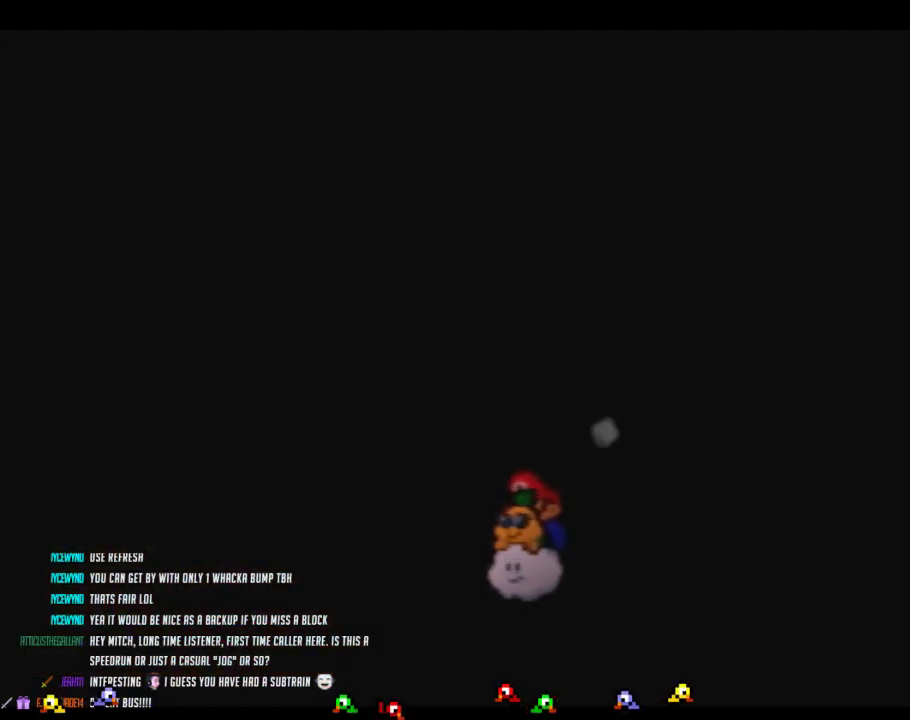
{"buttons": [], "left_stick": "left", "events": []}
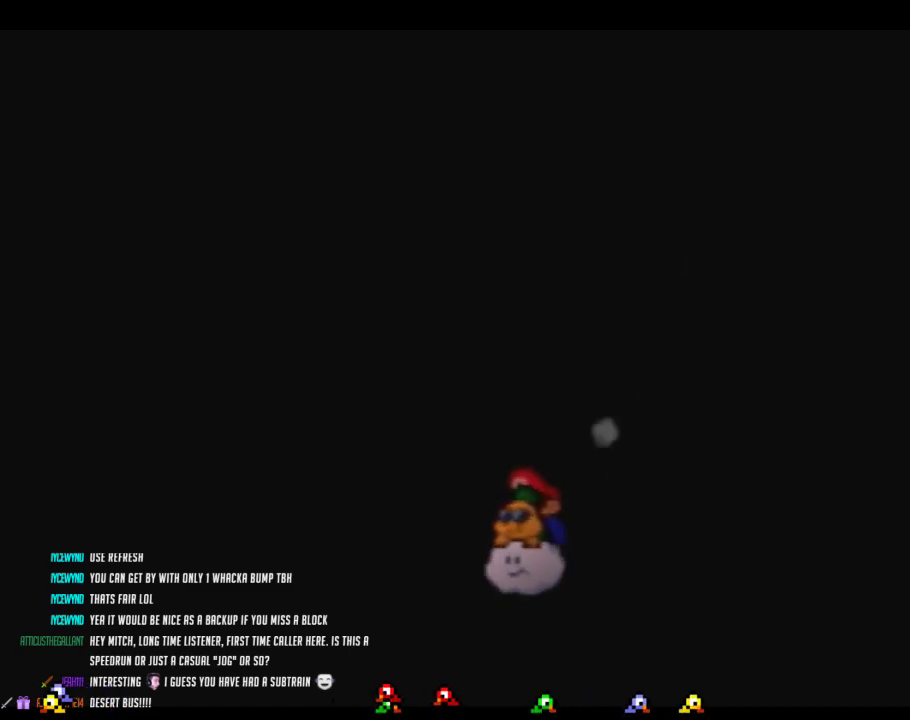
{"buttons": [], "left_stick": "down-right", "events": [[367, "left_stick", "down-right"]]}
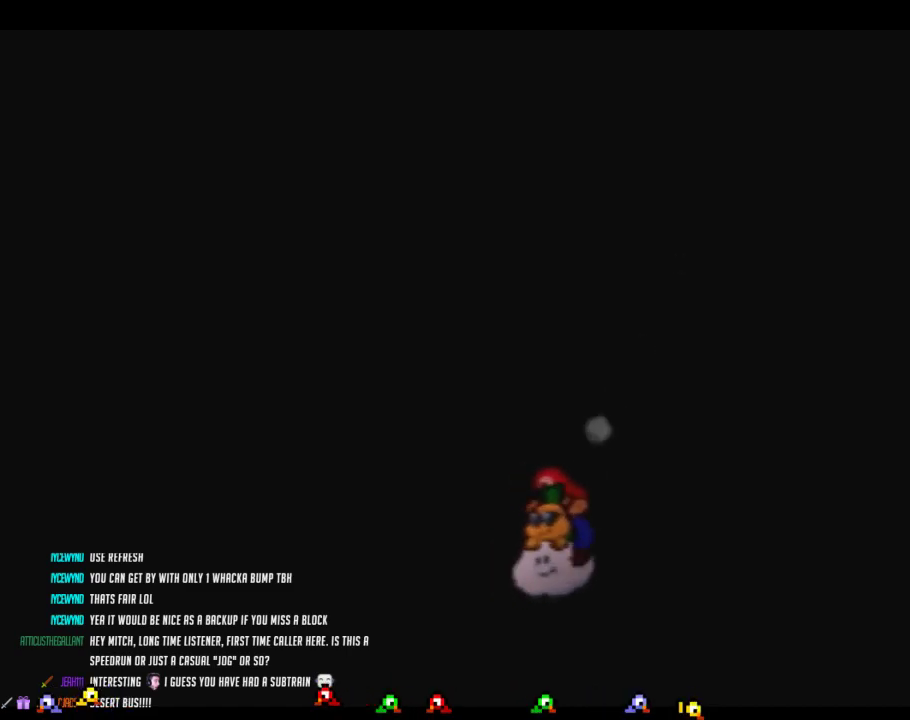
{"buttons": [], "left_stick": "down-right", "events": []}
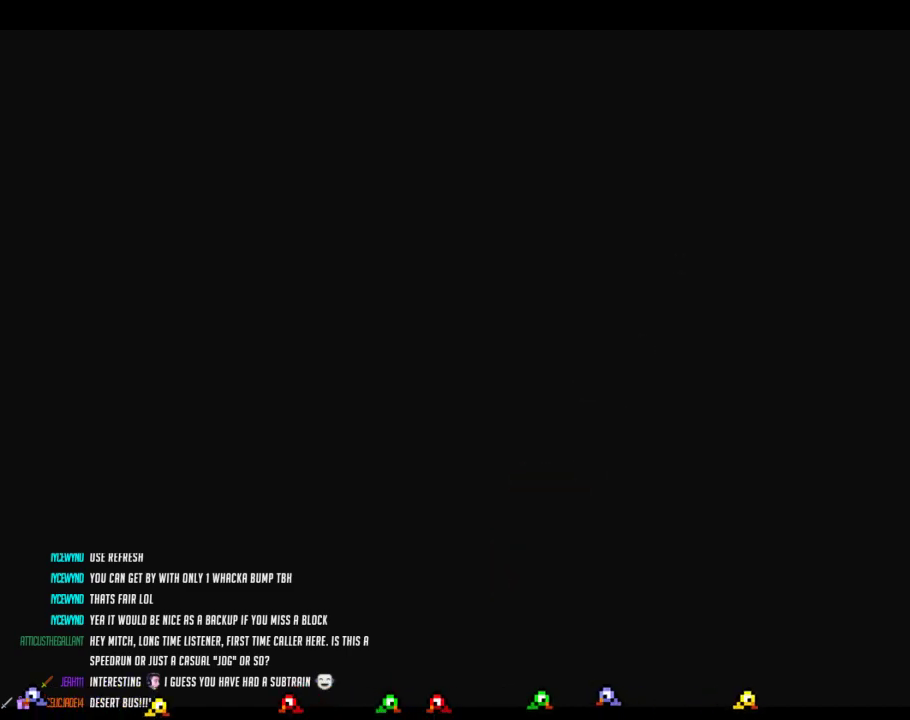
{"buttons": [], "left_stick": "down-right", "events": []}
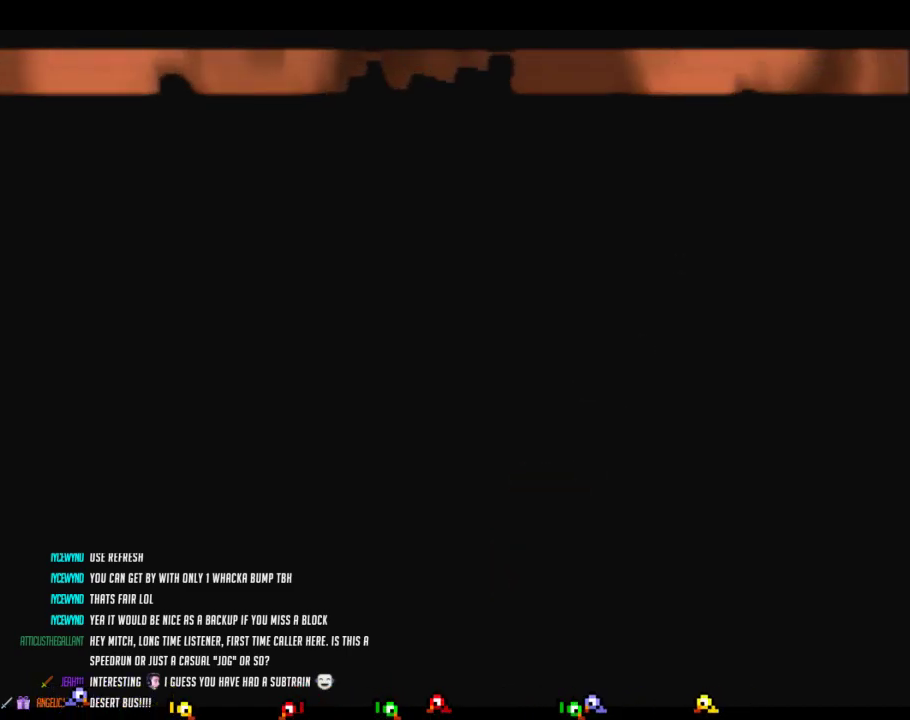
{"buttons": [], "left_stick": "down-right", "events": []}
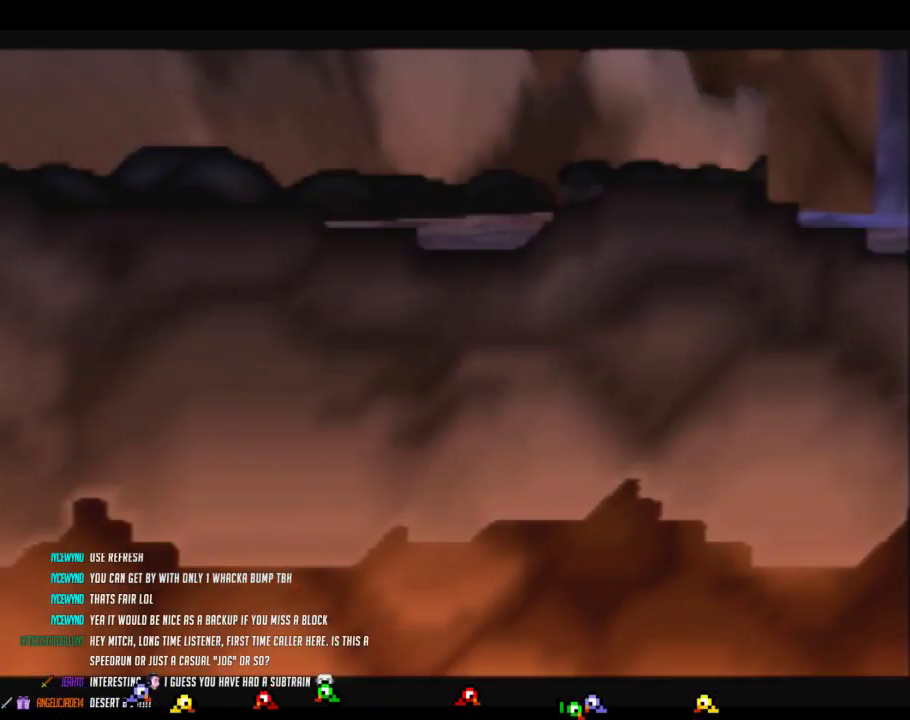
{"buttons": [], "left_stick": "down-right", "events": []}
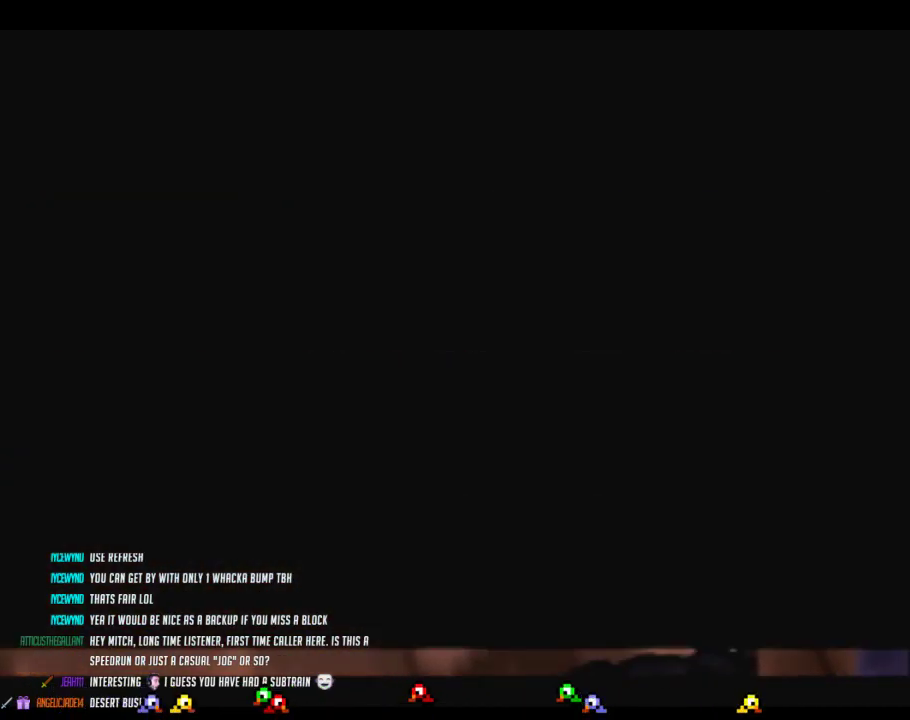
{"buttons": [], "left_stick": "down-right", "events": []}
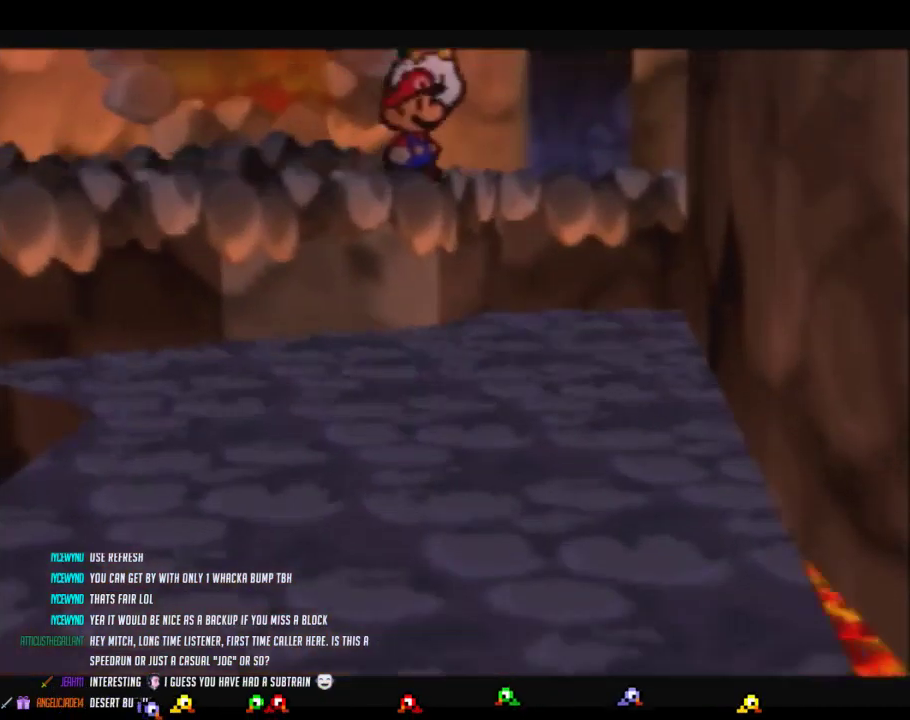
{"buttons": [], "left_stick": "center", "events": [[300, "left_stick", "center"]]}